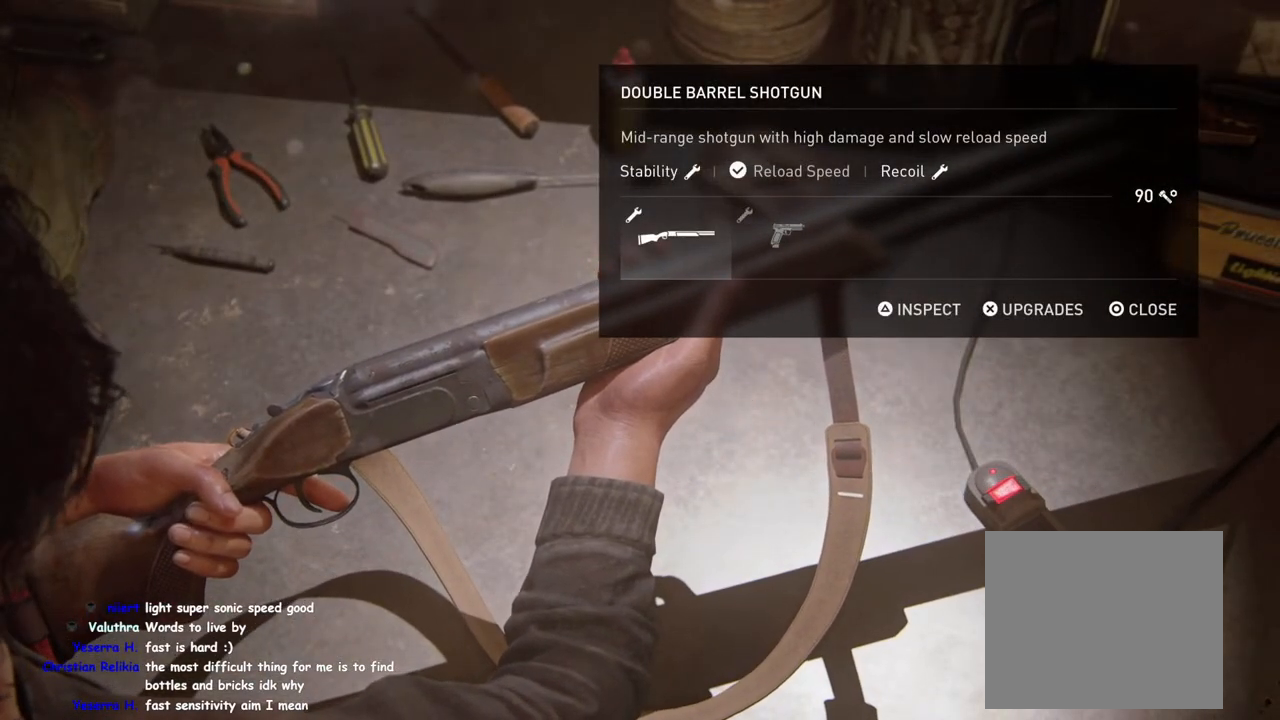
Gameplay with a controller (PlayStation layout); each line is a JSON object with the inputs held at the frame after it. "events" lists button and stick changes between this image and that frame as [ms after this image, input, new state], when the widget could be followed in between.
{"buttons": [], "left_stick": "center", "right_stick": "center", "events": [[100, "DPAD_RIGHT", "down"], [250, "DPAD_RIGHT", "up"]]}
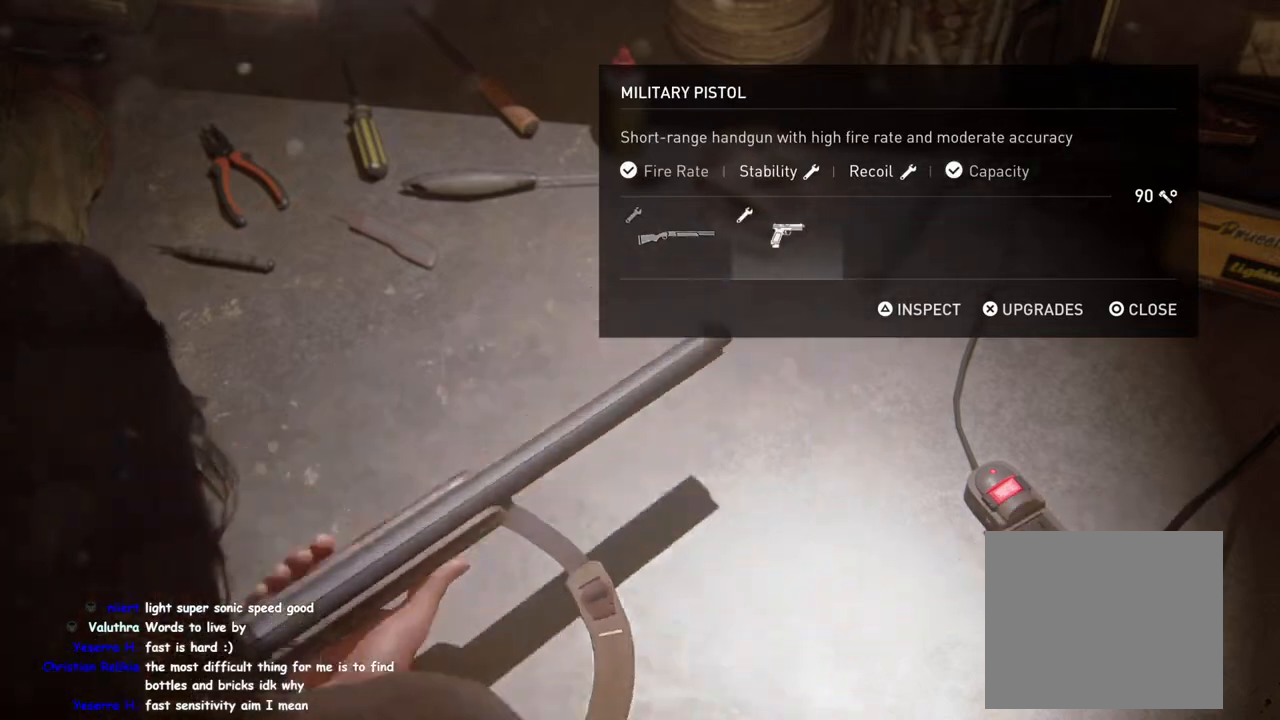
{"buttons": [], "left_stick": "center", "right_stick": "center", "events": [[217, "CROSS", "down"], [367, "CROSS", "up"]]}
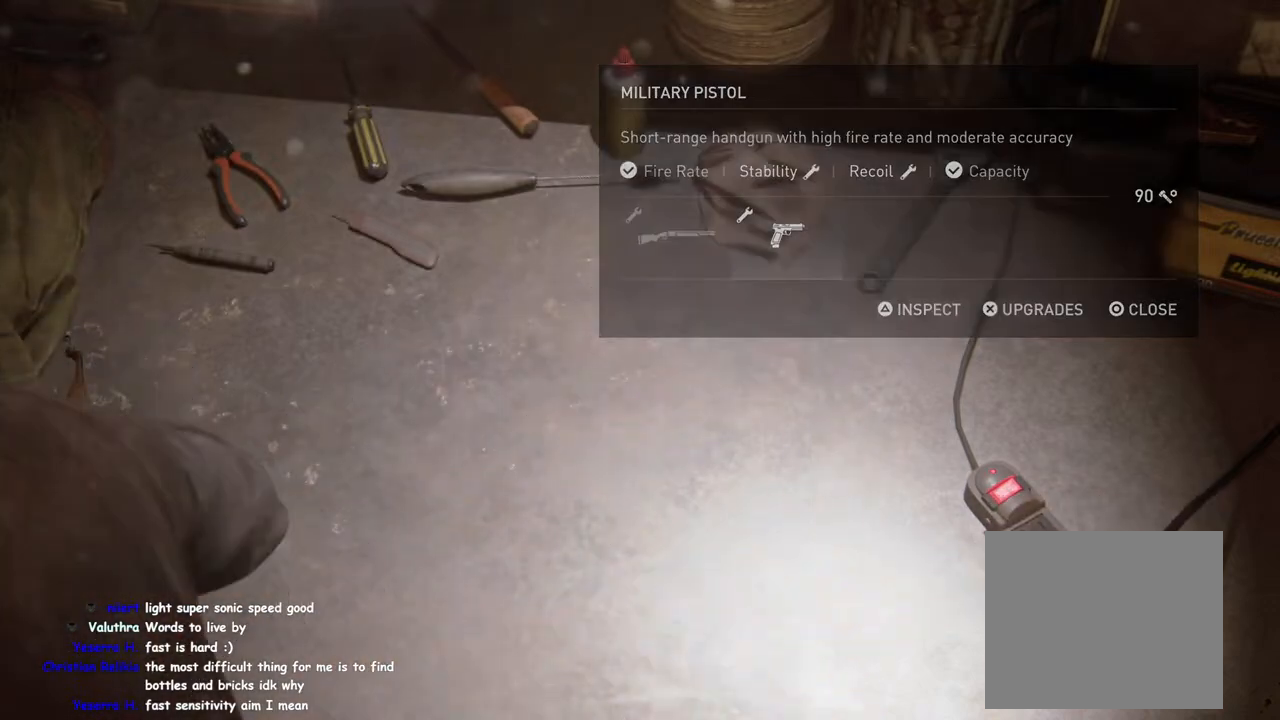
{"buttons": [], "left_stick": "center", "right_stick": "center", "events": []}
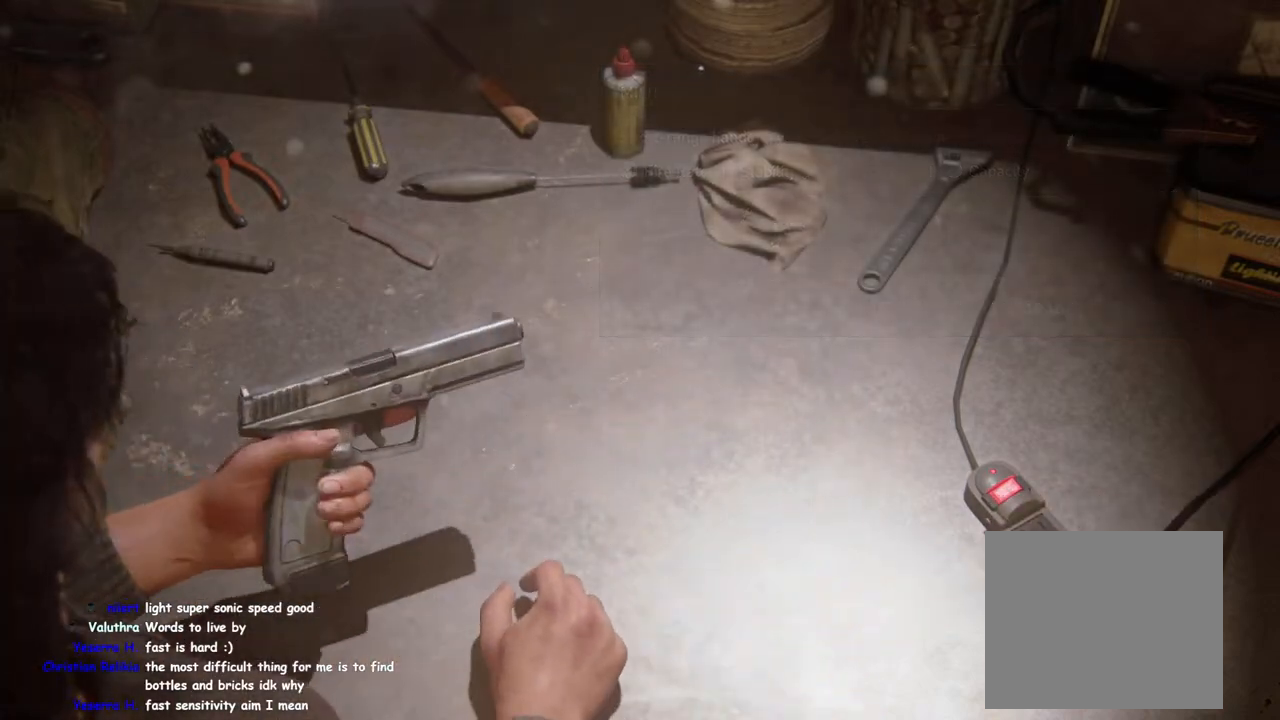
{"buttons": [], "left_stick": "center", "right_stick": "center", "events": []}
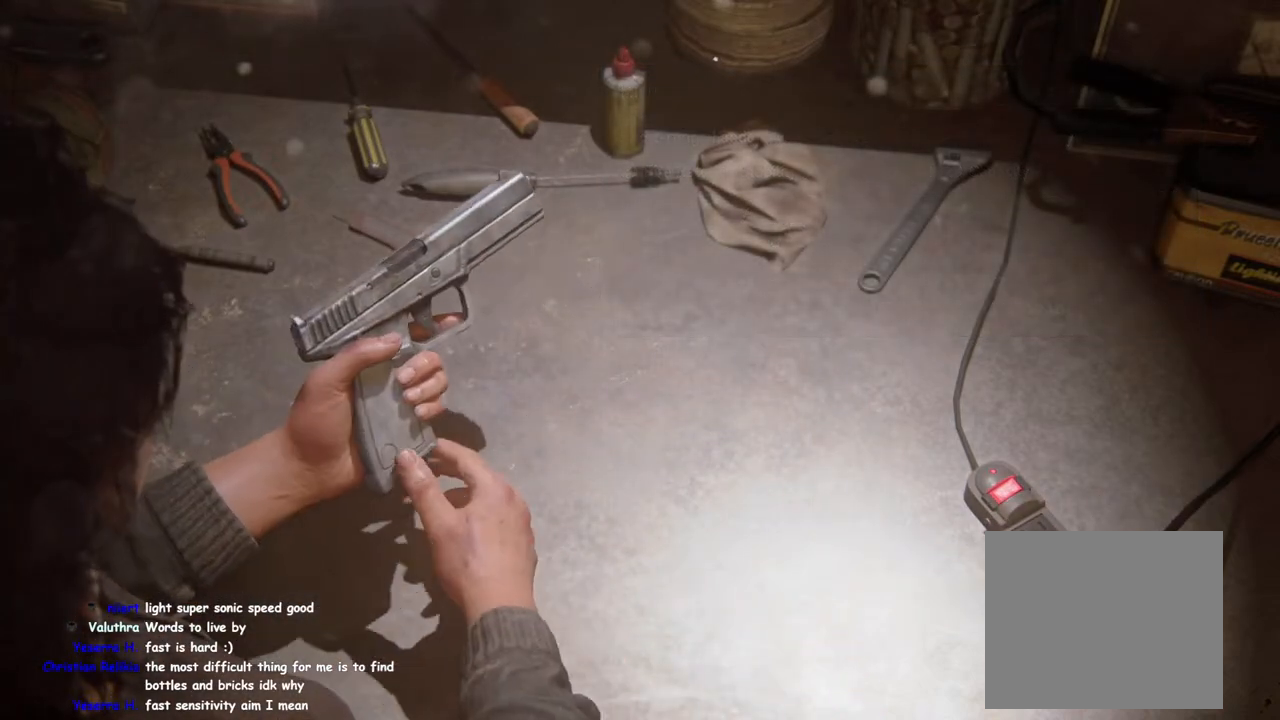
{"buttons": [], "left_stick": "center", "right_stick": "center", "events": []}
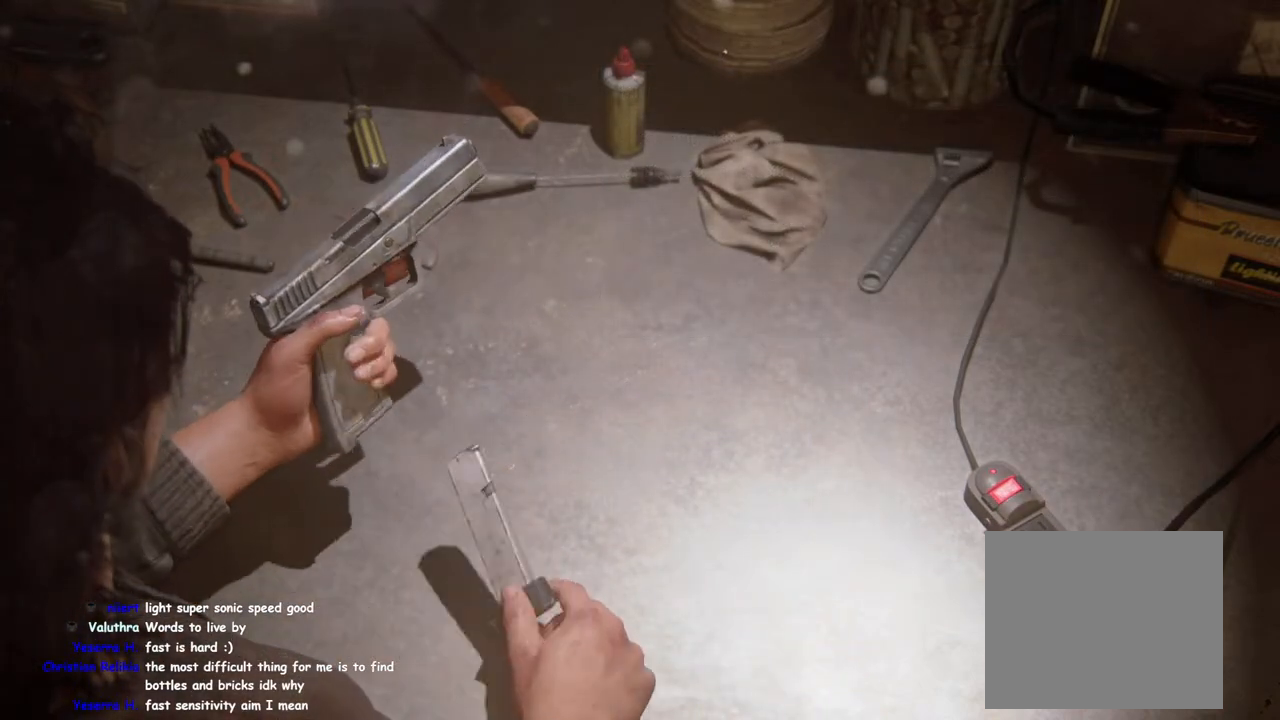
{"buttons": [], "left_stick": "center", "right_stick": "center", "events": []}
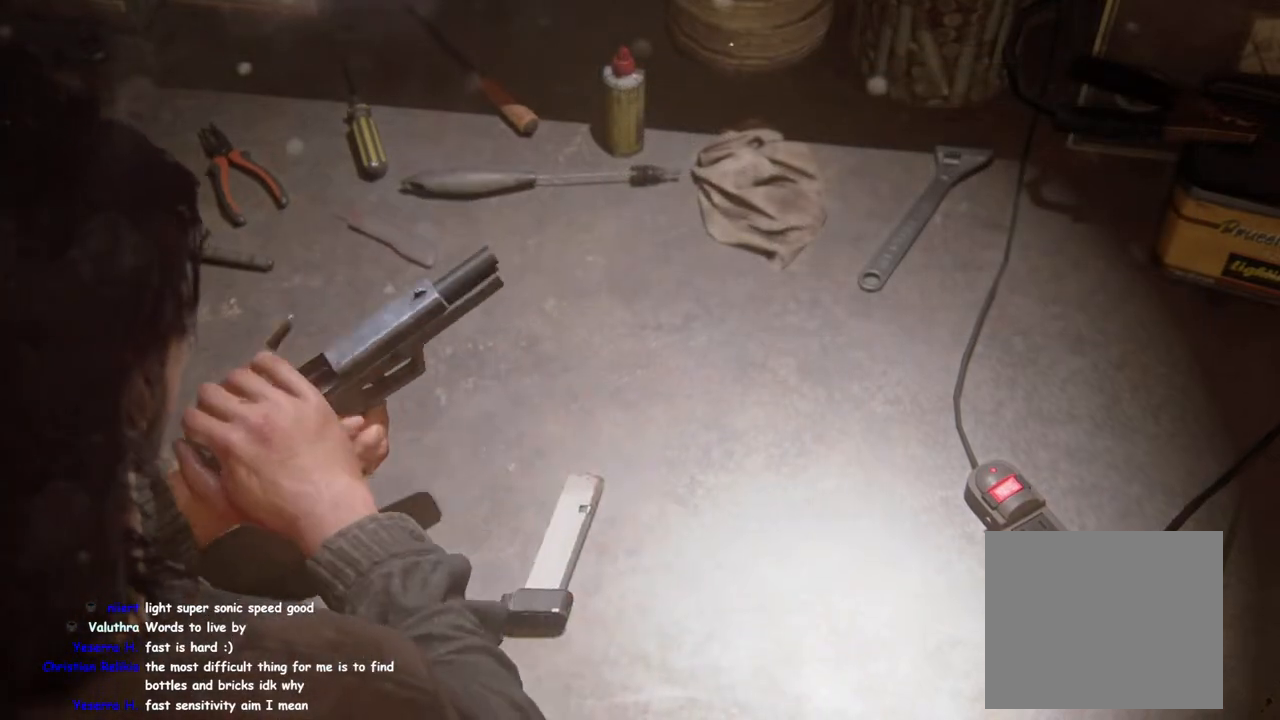
{"buttons": [], "left_stick": "center", "right_stick": "center", "events": []}
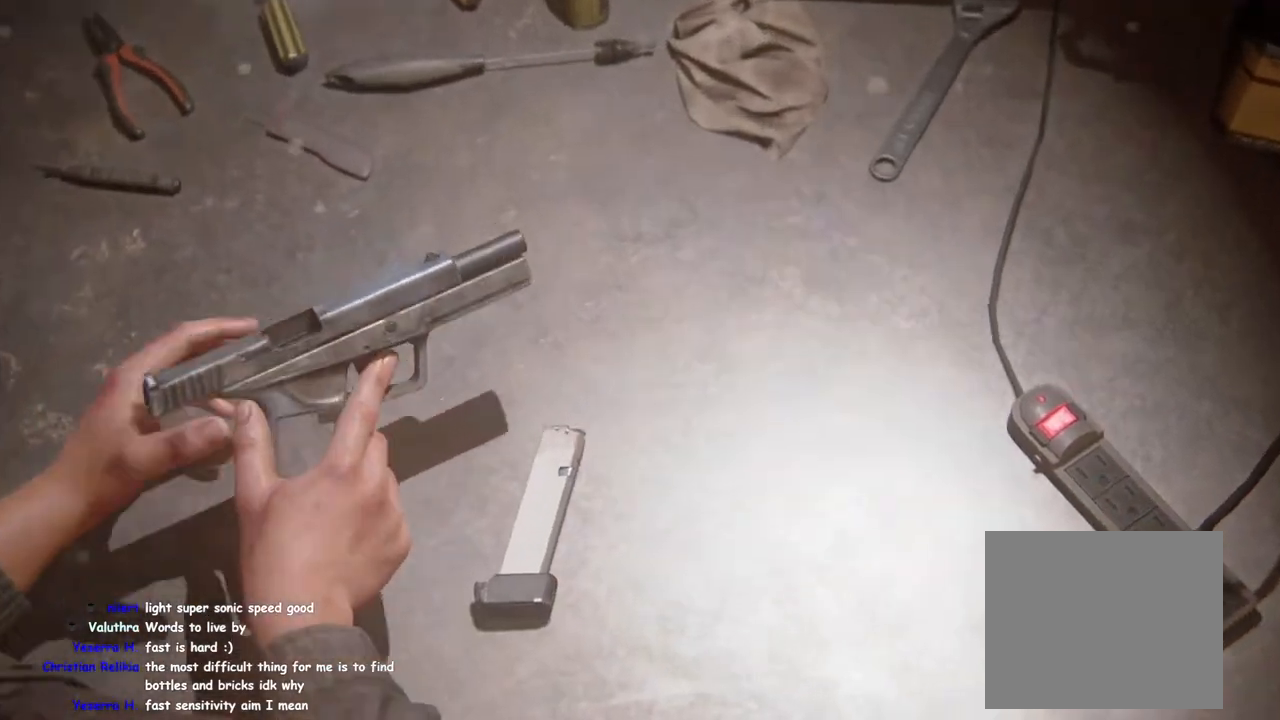
{"buttons": [], "left_stick": "center", "right_stick": "center", "events": [[167, "DPAD_RIGHT", "down"], [283, "DPAD_RIGHT", "up"], [383, "DPAD_RIGHT", "down"], [500, "DPAD_RIGHT", "up"]]}
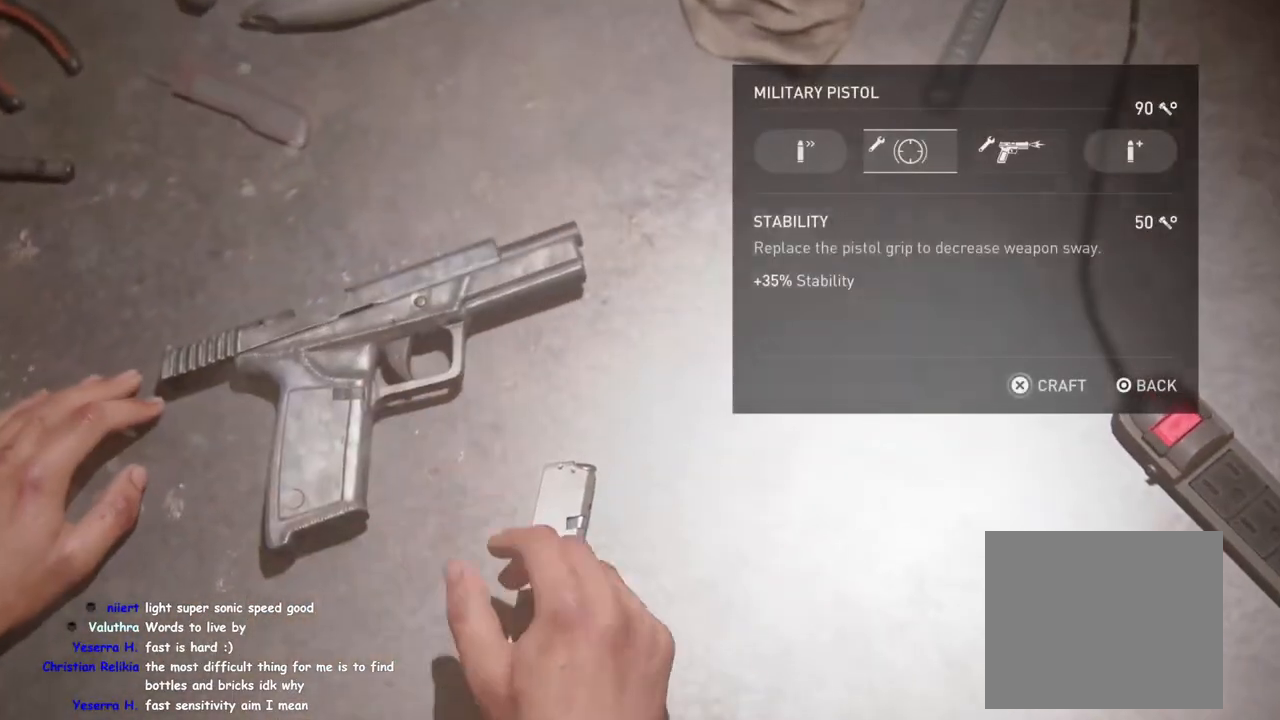
{"buttons": ["CROSS"], "left_stick": "center", "right_stick": "center", "events": [[67, "CROSS", "down"]]}
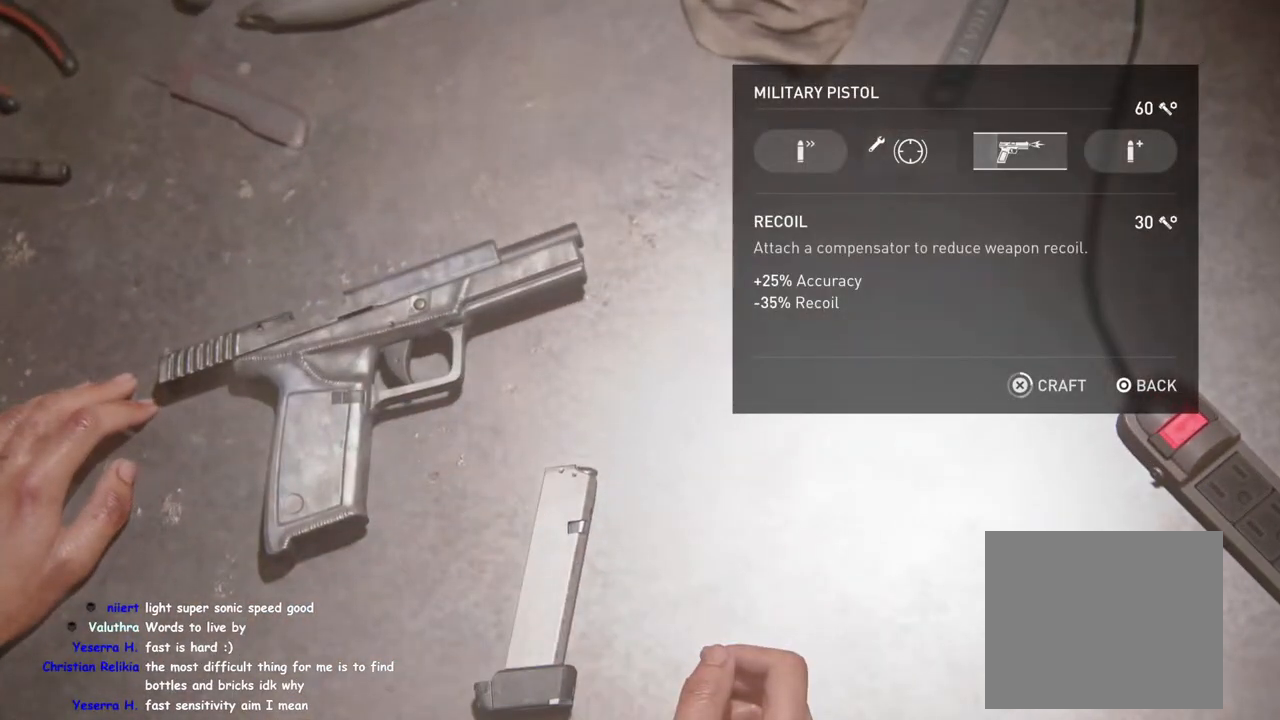
{"buttons": ["CROSS"], "left_stick": "center", "right_stick": "center", "events": []}
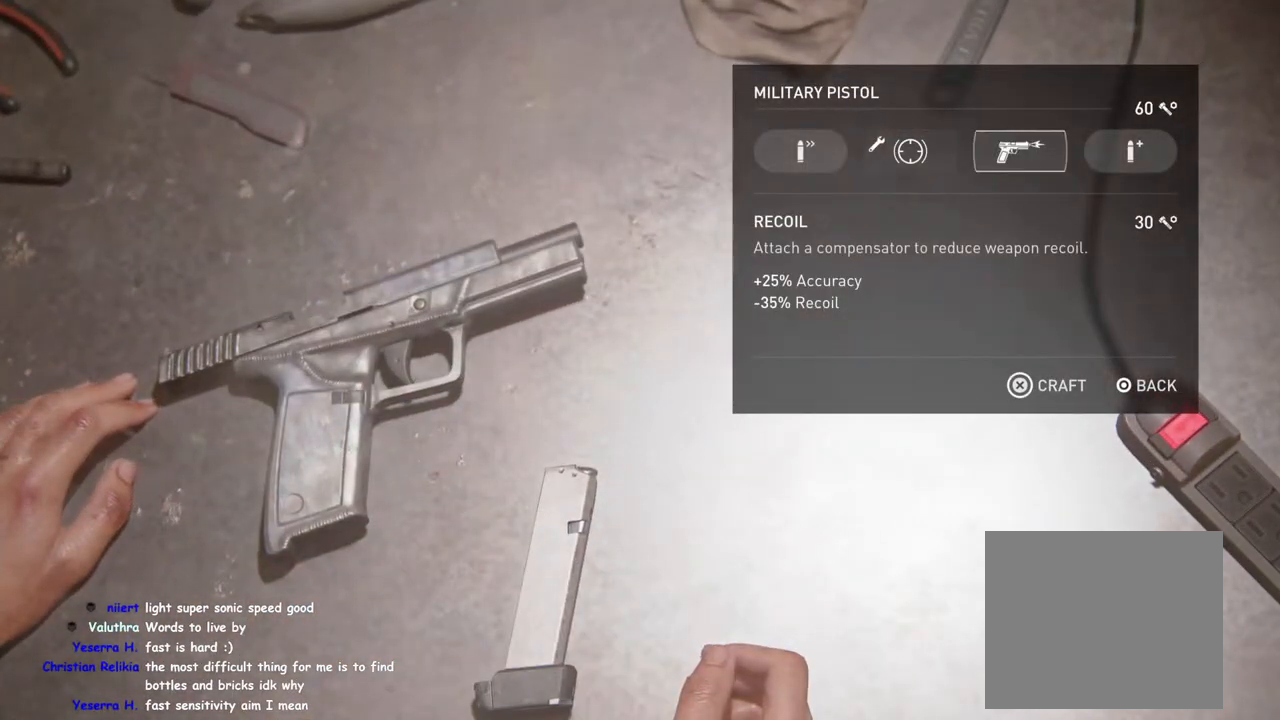
{"buttons": [], "left_stick": "center", "right_stick": "center", "events": [[100, "CROSS", "up"]]}